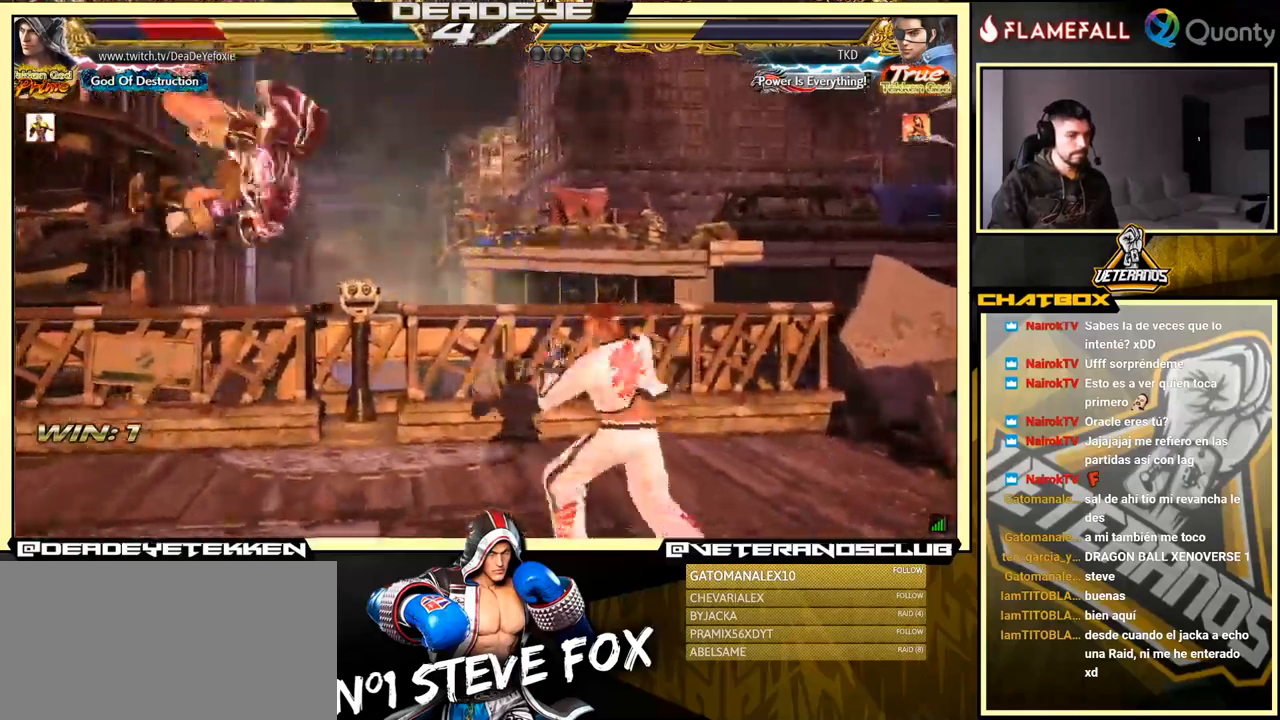
Gameplay with a controller (arcade stick); each line is a JSON object with the inputs held at the frame after it. "events" lists button and stick changes between this image and that frame as [ms after this image, input, new state], when the widget could be followed in between. Not read: L3 R3.
{"buttons": ["SQUARE"], "left_stick": "center", "events": [[17, "SQUARE", "down"], [84, "SQUARE", "up"], [184, "SQUARE", "down"]]}
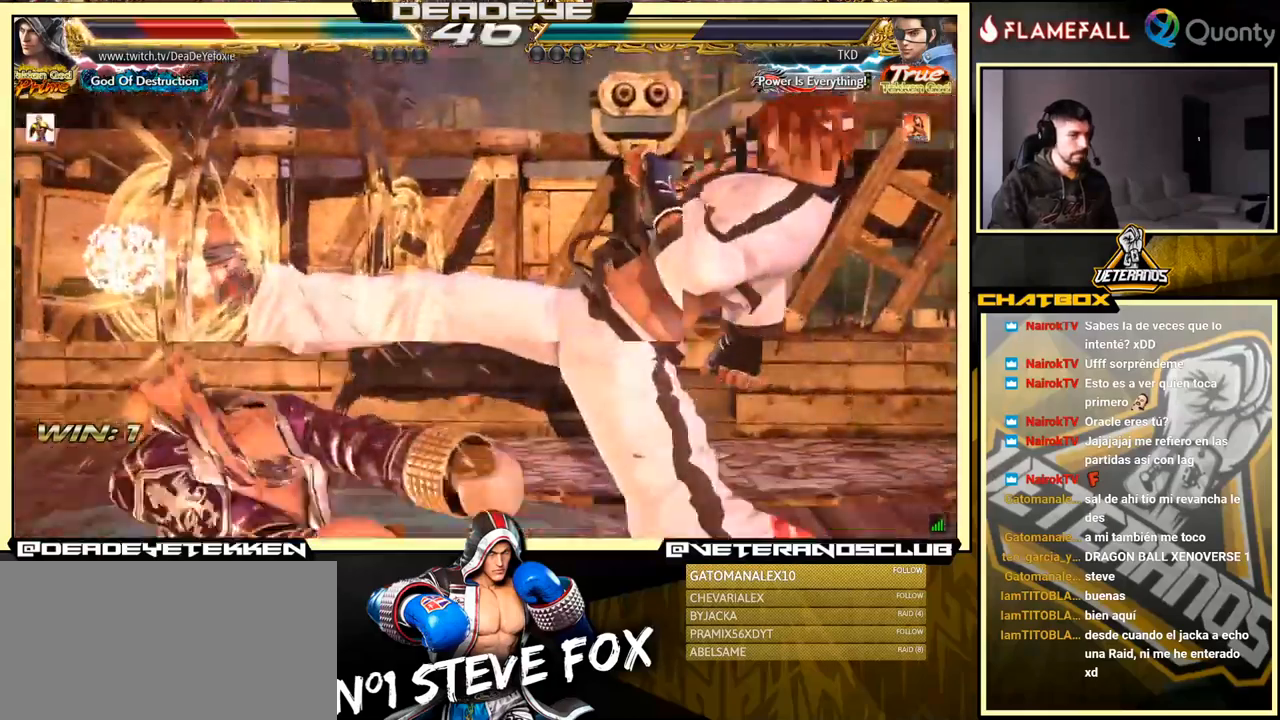
{"buttons": [], "left_stick": "center", "events": [[100, "SQUARE", "up"], [217, "SQUARE", "down"], [417, "SQUARE", "up"]]}
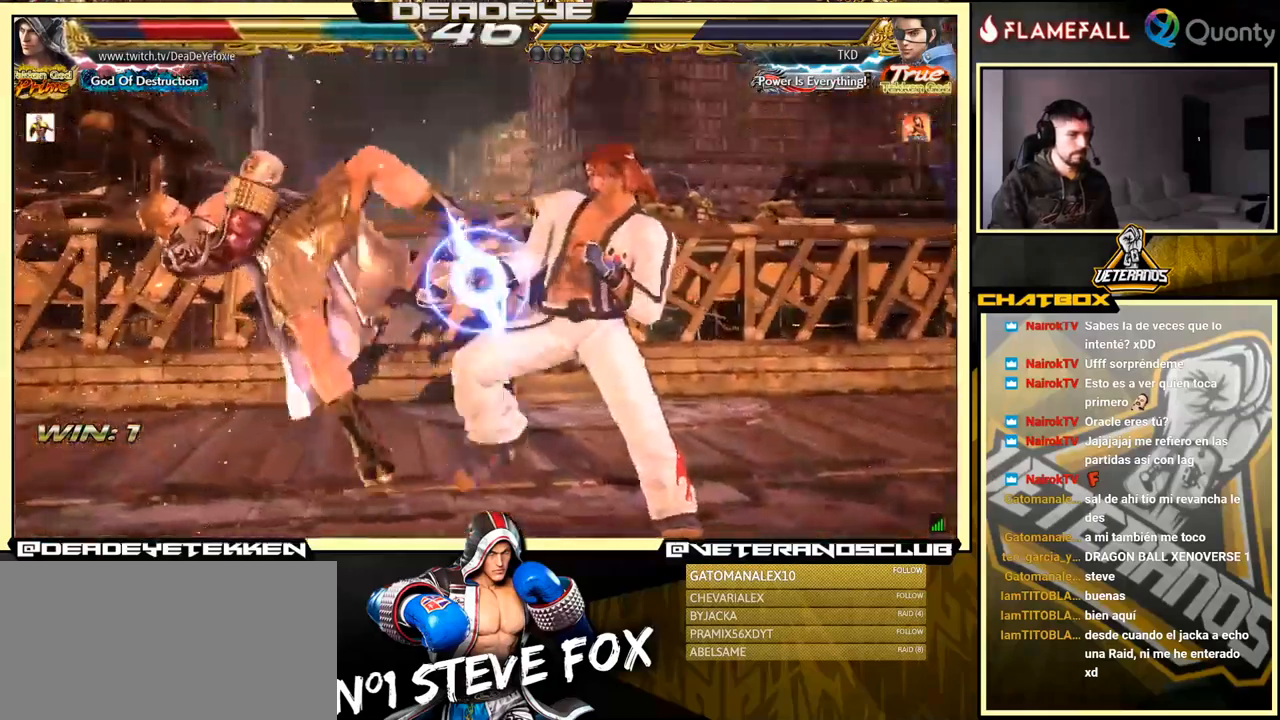
{"buttons": ["SQUARE"], "left_stick": "center", "events": [[34, "SQUARE", "down"], [150, "SQUARE", "up"], [217, "SQUARE", "down"], [300, "SQUARE", "up"], [350, "SQUARE", "down"], [467, "SQUARE", "up"], [500, "SQUARE", "down"]]}
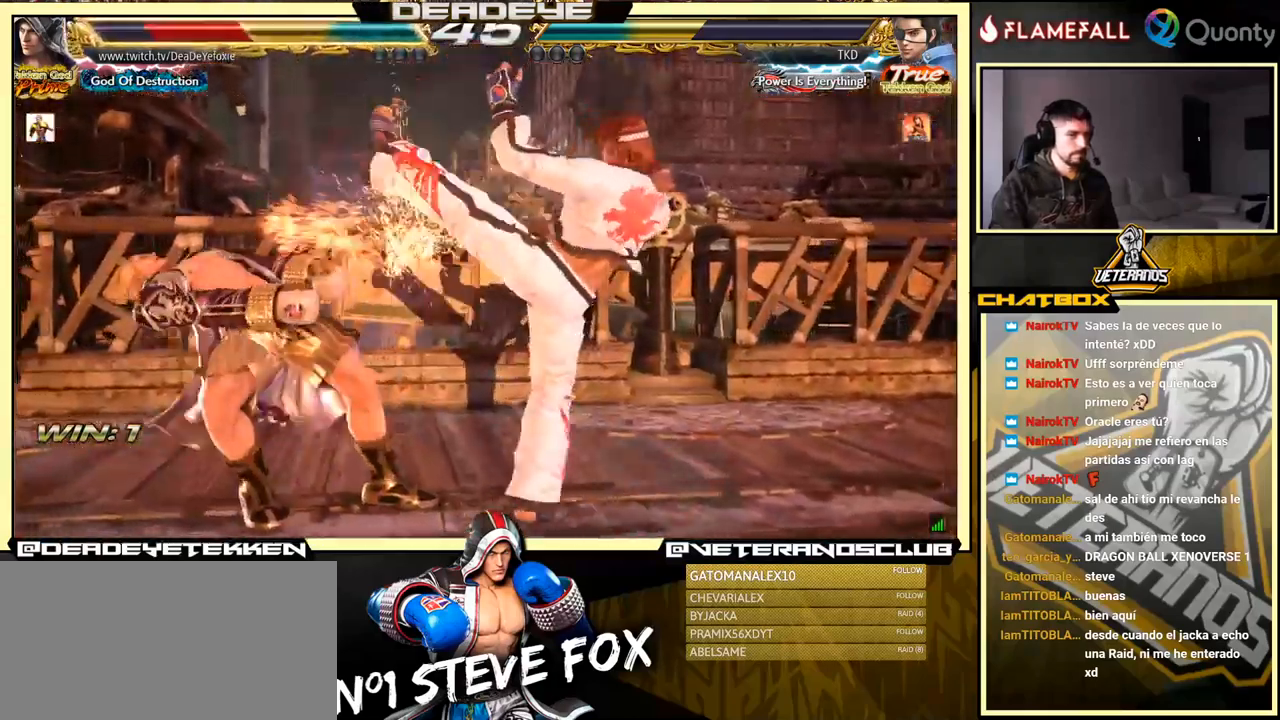
{"buttons": [], "left_stick": "center", "events": [[100, "SQUARE", "up"], [317, "SQUARE", "down"], [434, "SQUARE", "up"]]}
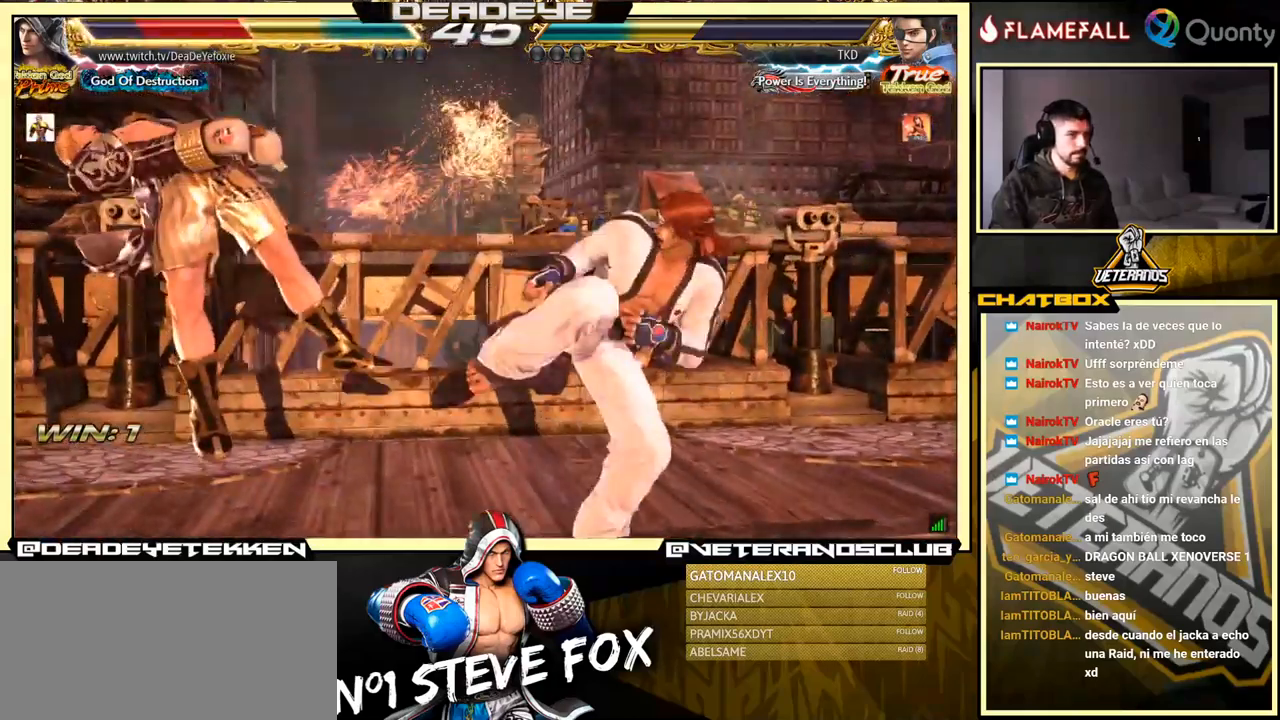
{"buttons": [], "left_stick": "center", "events": []}
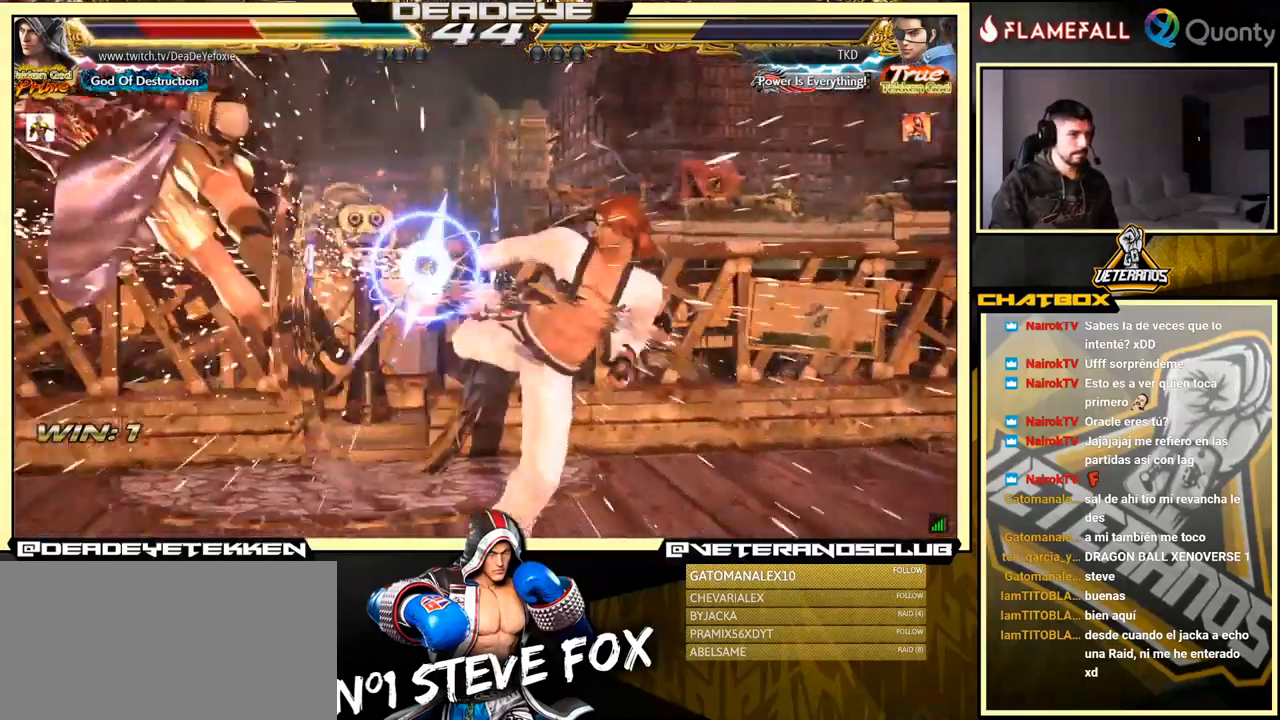
{"buttons": [], "left_stick": "left", "events": [[17, "SQUARE", "down"], [100, "SQUARE", "up"], [184, "SQUARE", "down"], [250, "SQUARE", "up"], [334, "SQUARE", "down"], [400, "SQUARE", "up"], [417, "left_stick", "left"], [434, "SQUARE", "down"], [500, "SQUARE", "up"]]}
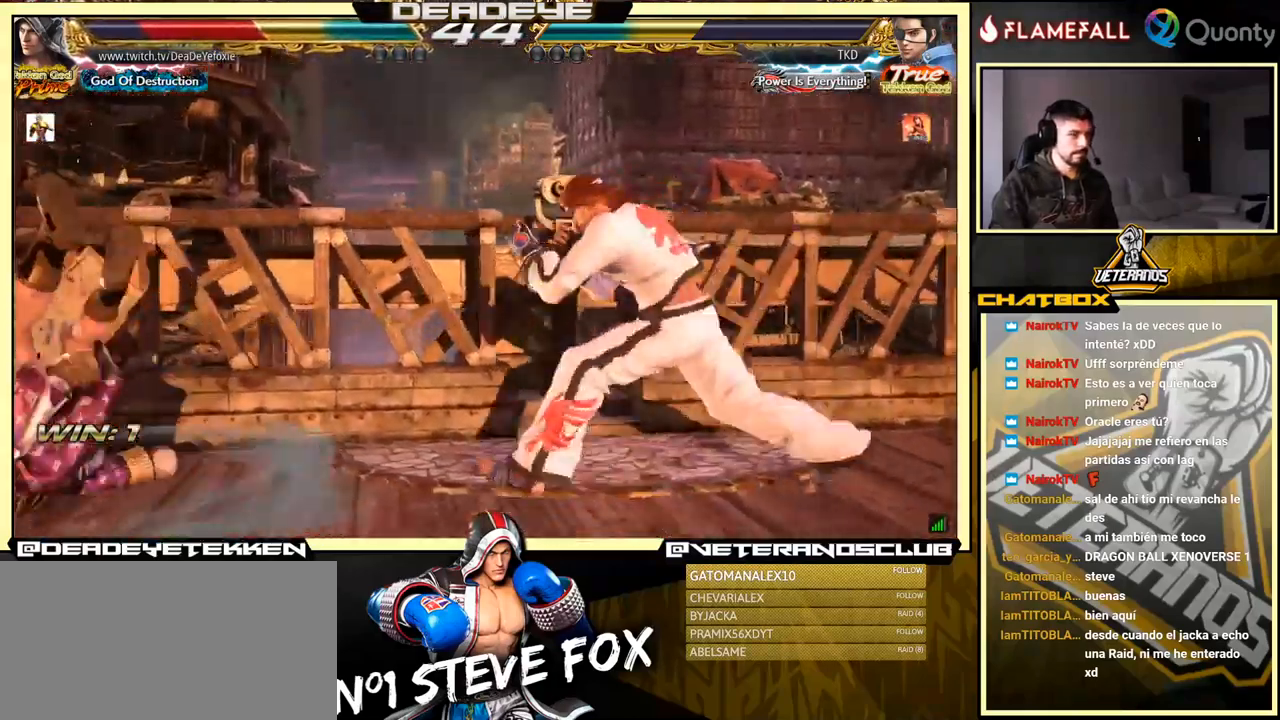
{"buttons": [], "left_stick": "left", "events": [[67, "SQUARE", "down"], [100, "SQUARE", "up"]]}
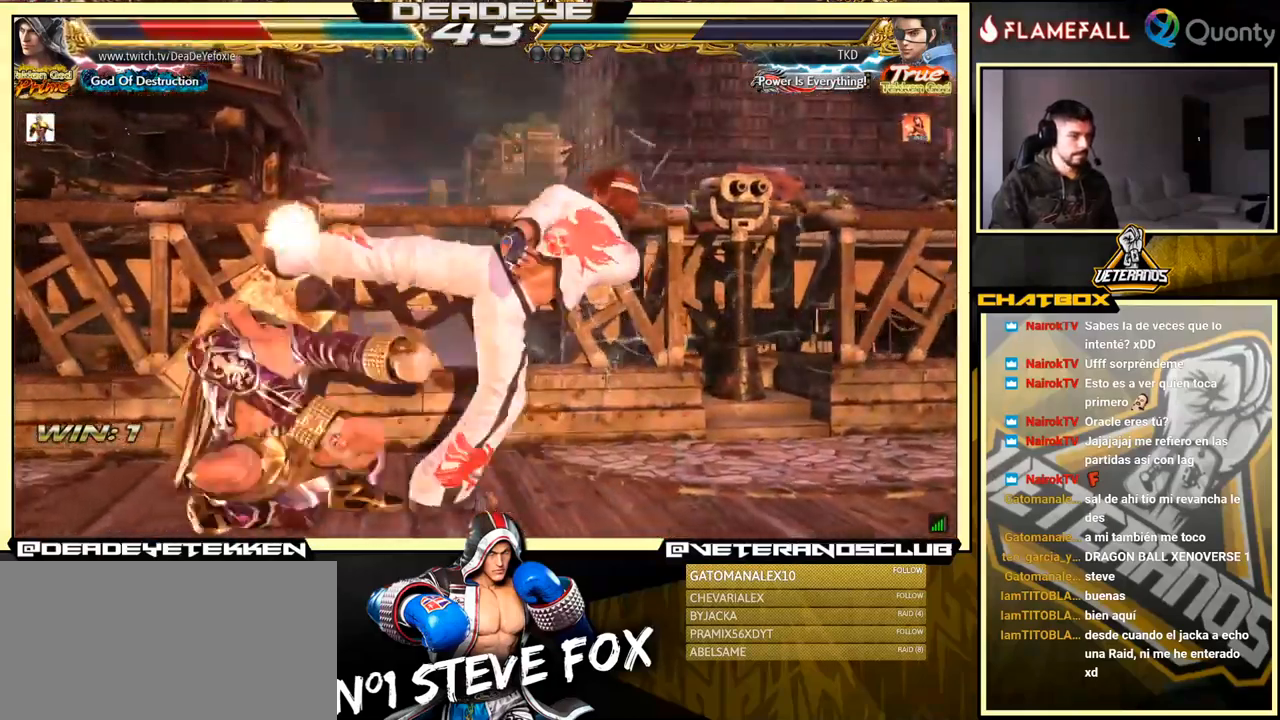
{"buttons": [], "left_stick": "left", "events": []}
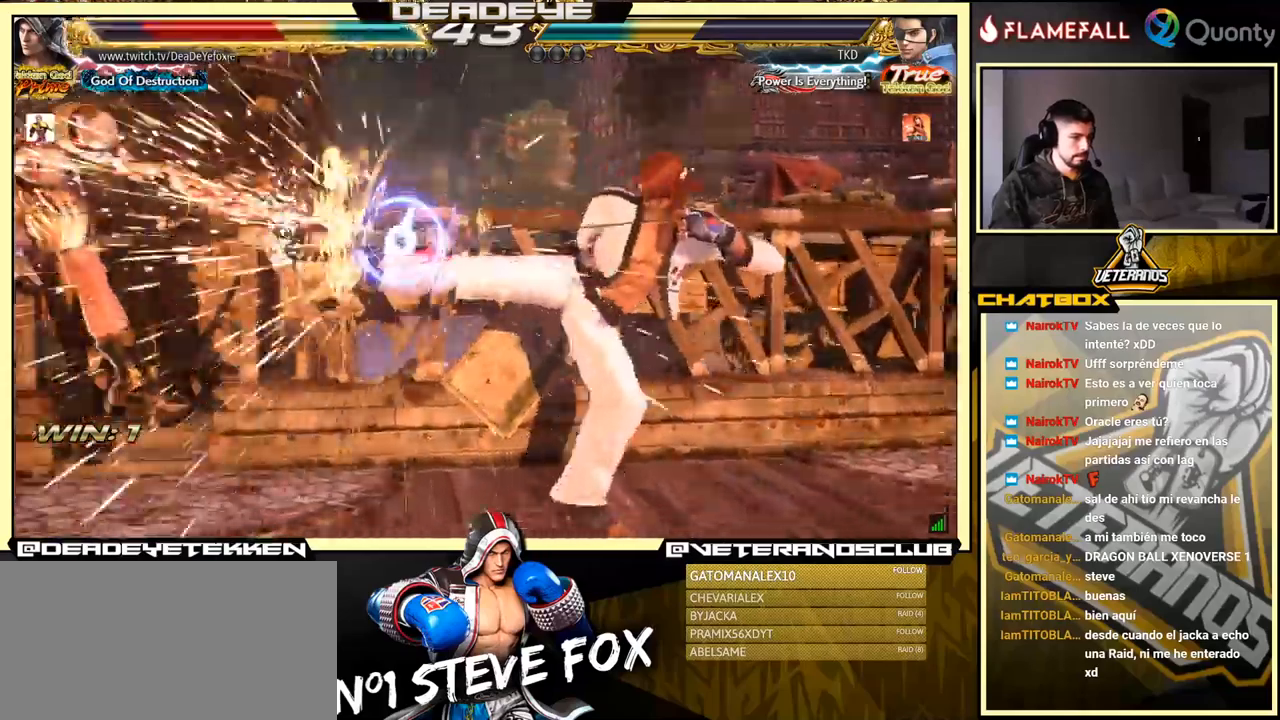
{"buttons": [], "left_stick": "center", "events": [[66, "left_stick", "center"]]}
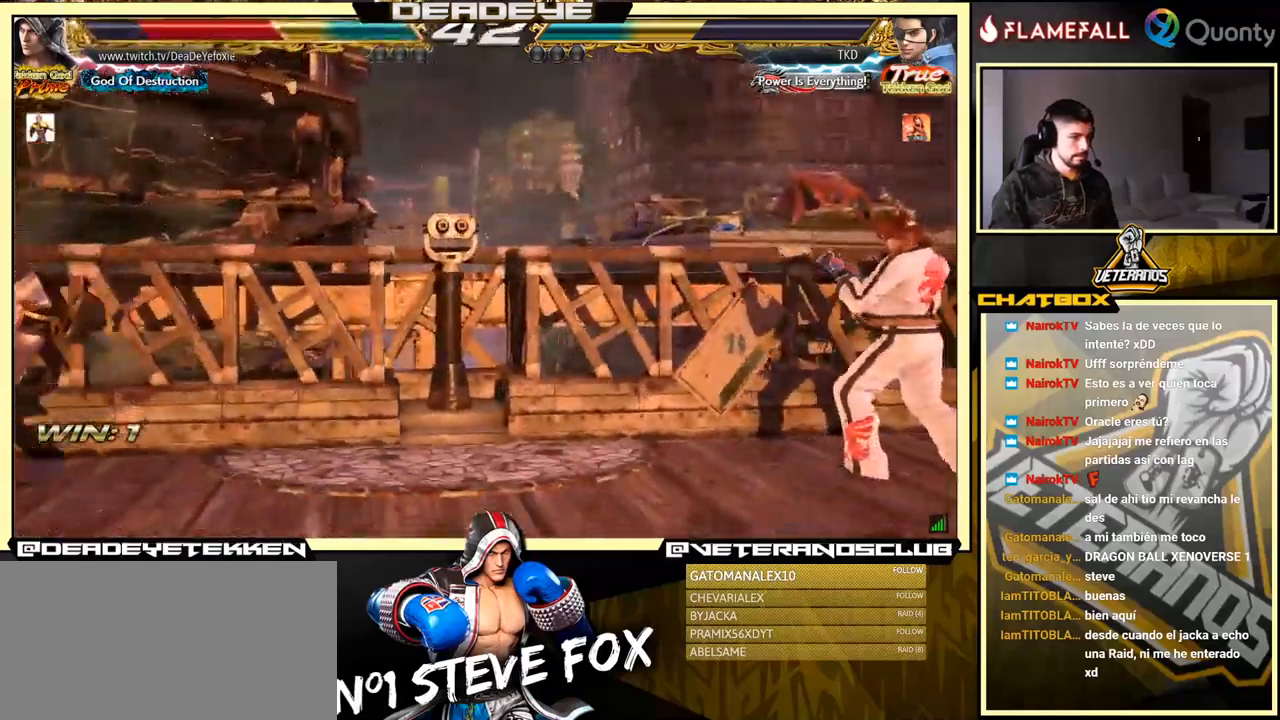
{"buttons": [], "left_stick": "center", "events": [[116, "left_stick", "up"], [333, "left_stick", "center"]]}
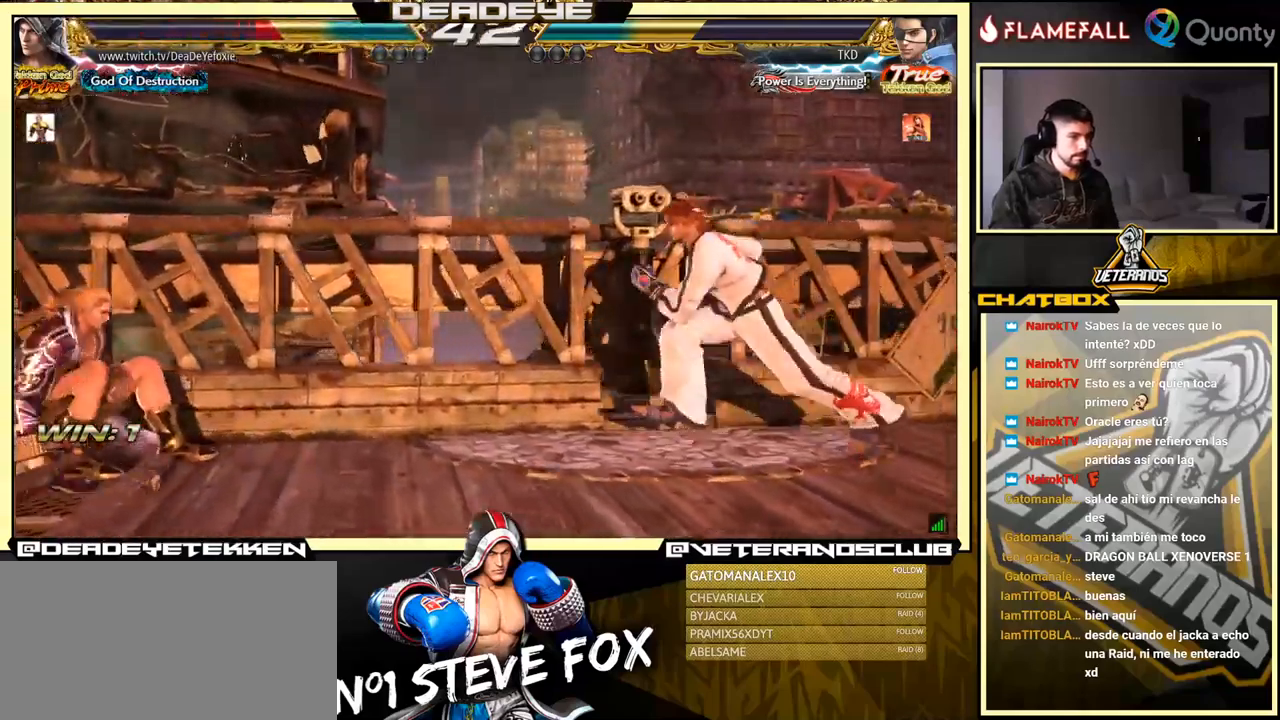
{"buttons": [], "left_stick": "up", "events": [[166, "left_stick", "up"]]}
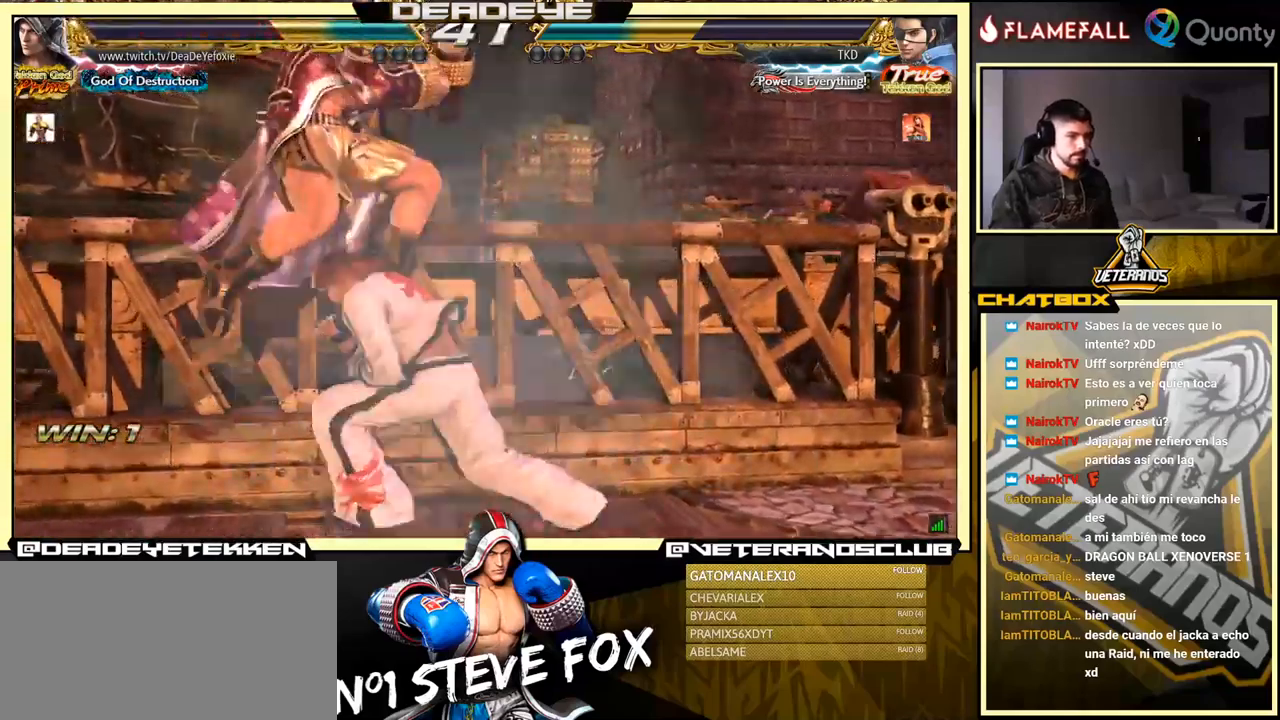
{"buttons": [], "left_stick": "right", "events": [[133, "left_stick", "center"], [350, "left_stick", "right"], [433, "left_stick", "center"], [483, "left_stick", "right"]]}
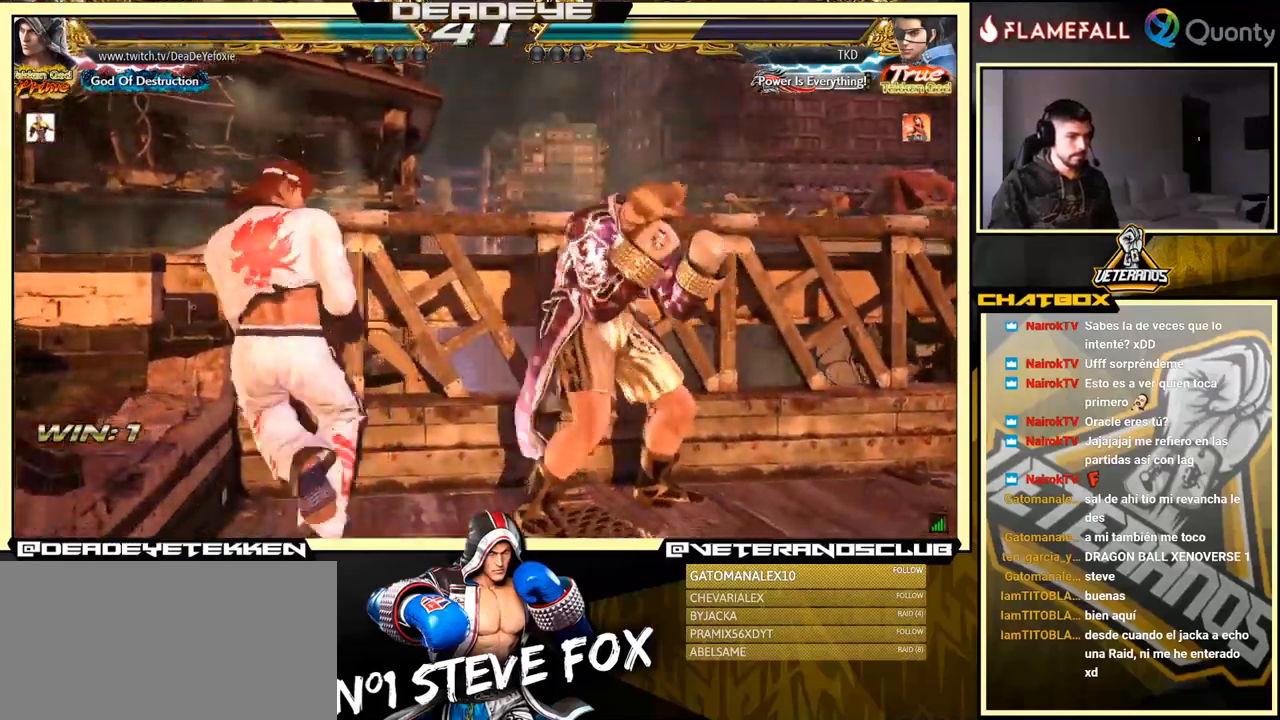
{"buttons": [], "left_stick": "center", "events": [[350, "left_stick", "center"], [416, "left_stick", "right"], [500, "left_stick", "center"]]}
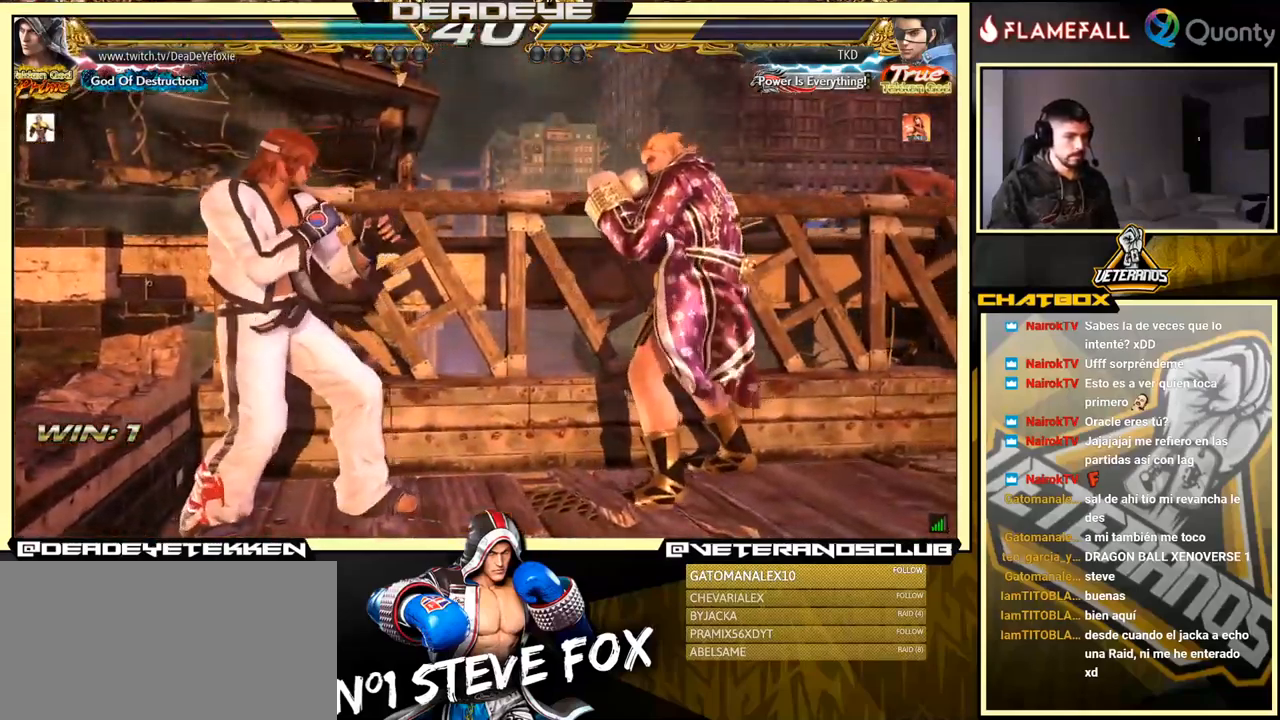
{"buttons": [], "left_stick": "center", "events": [[33, "left_stick", "right"], [250, "left_stick", "down"], [316, "left_stick", "center"], [416, "left_stick", "right"], [483, "left_stick", "center"]]}
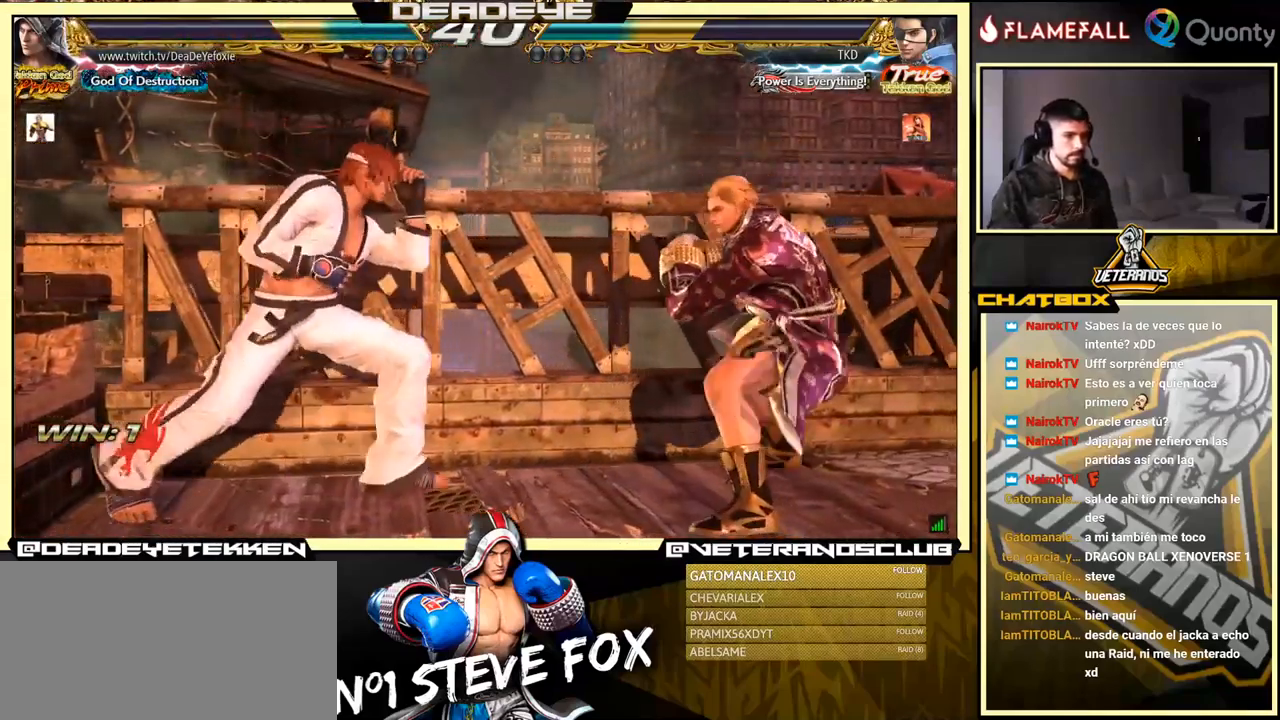
{"buttons": [], "left_stick": "right", "events": [[33, "left_stick", "right"], [383, "left_stick", "center"], [466, "left_stick", "right"]]}
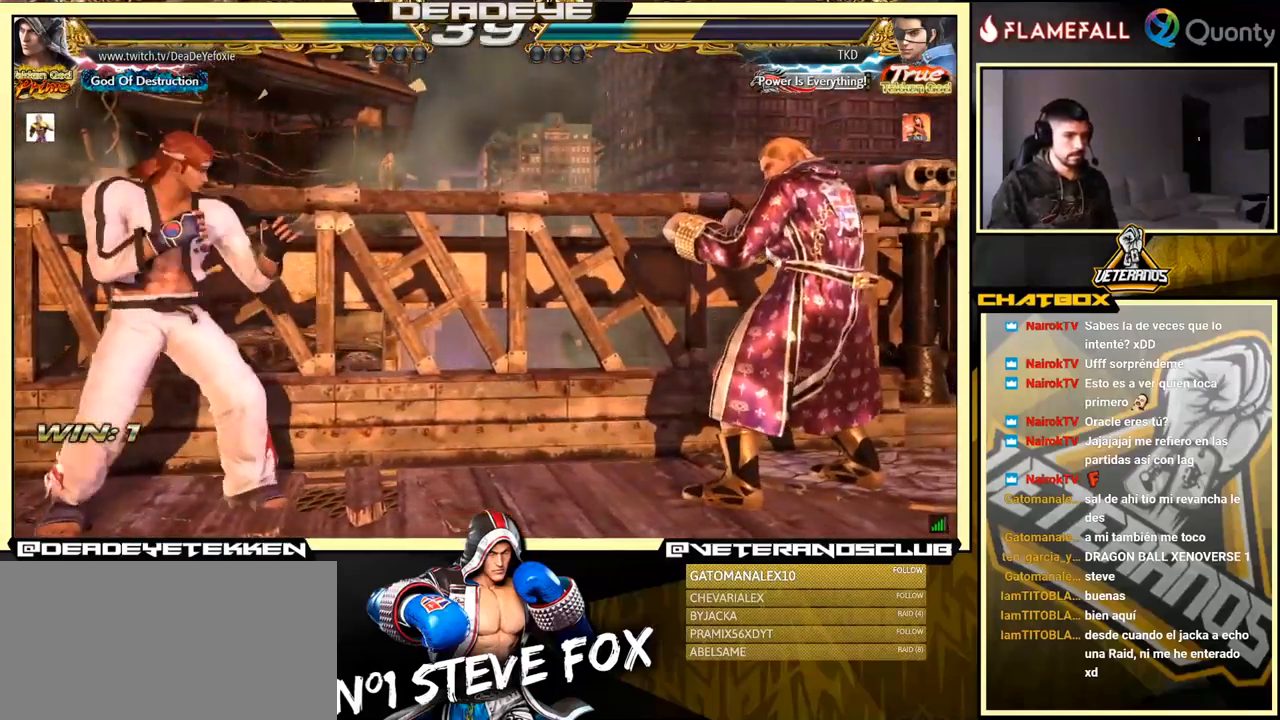
{"buttons": ["TRIANGLE"], "left_stick": "center", "events": [[33, "left_stick", "center"], [83, "left_stick", "right"], [183, "left_stick", "center"], [283, "R2", "down"], [433, "R2", "up"], [483, "TRIANGLE", "down"]]}
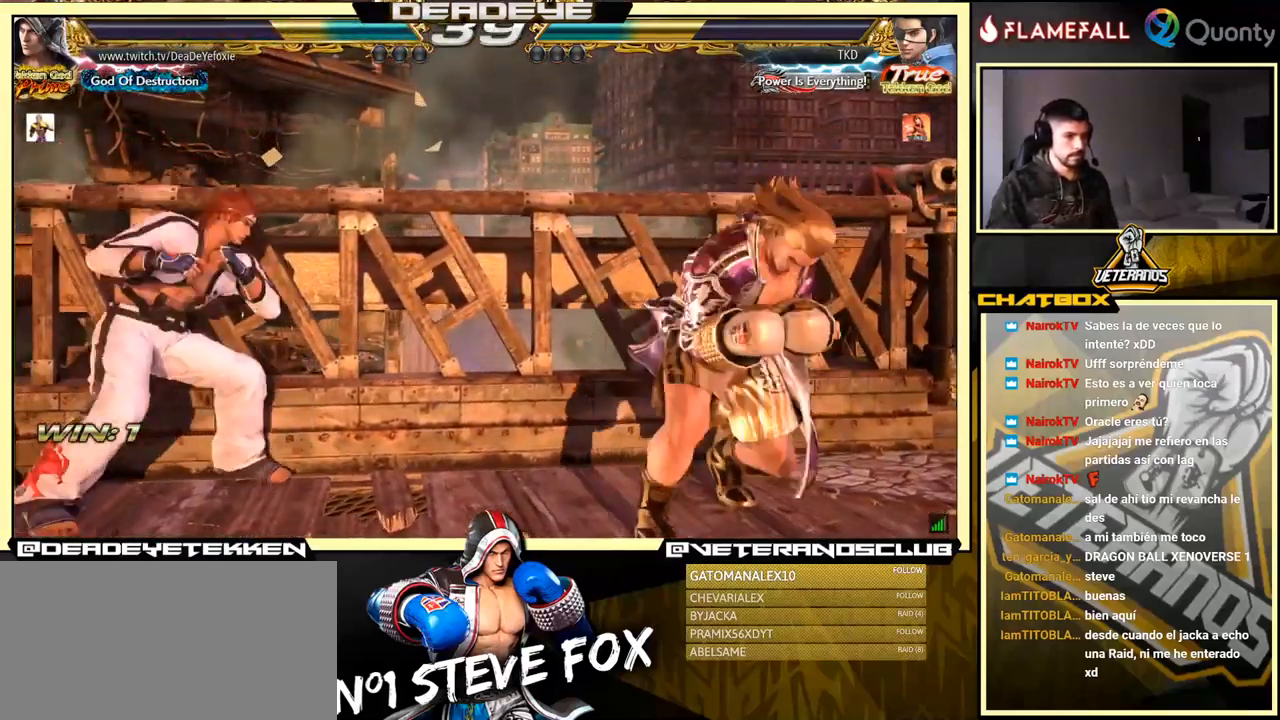
{"buttons": [], "left_stick": "center", "events": [[66, "TRIANGLE", "up"], [166, "left_stick", "right"], [366, "left_stick", "center"]]}
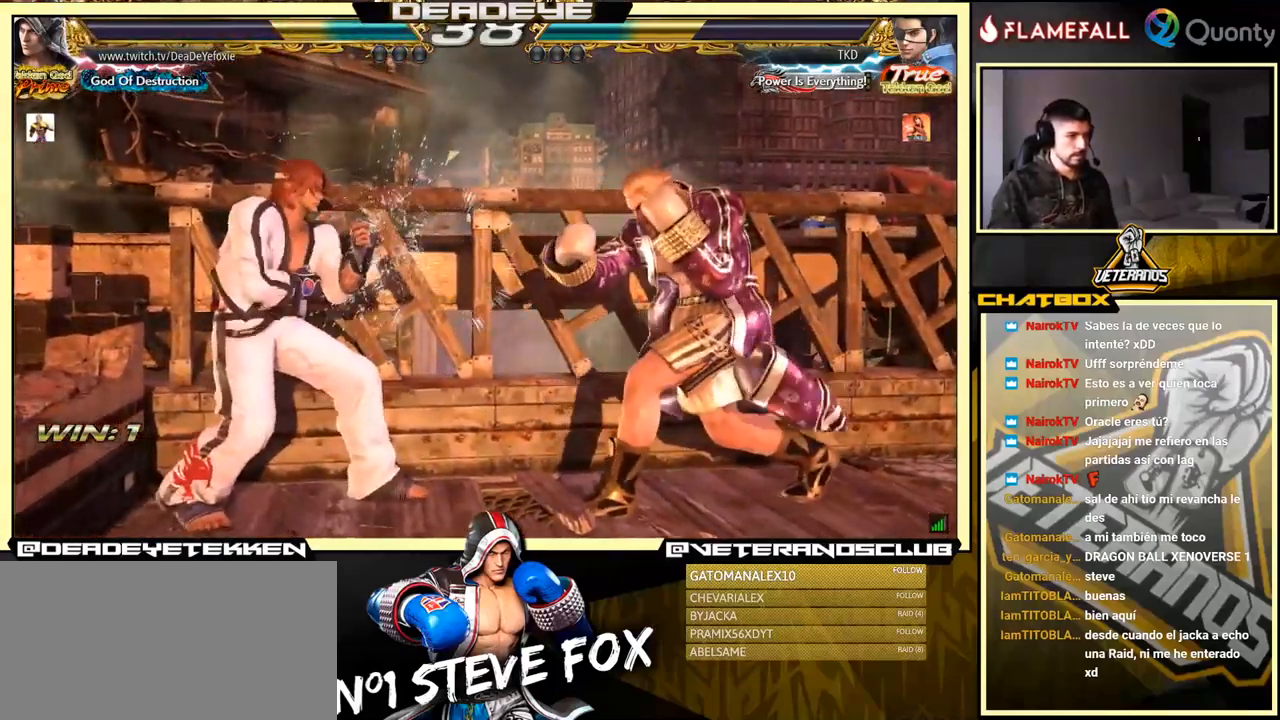
{"buttons": [], "left_stick": "right", "events": [[50, "left_stick", "right"]]}
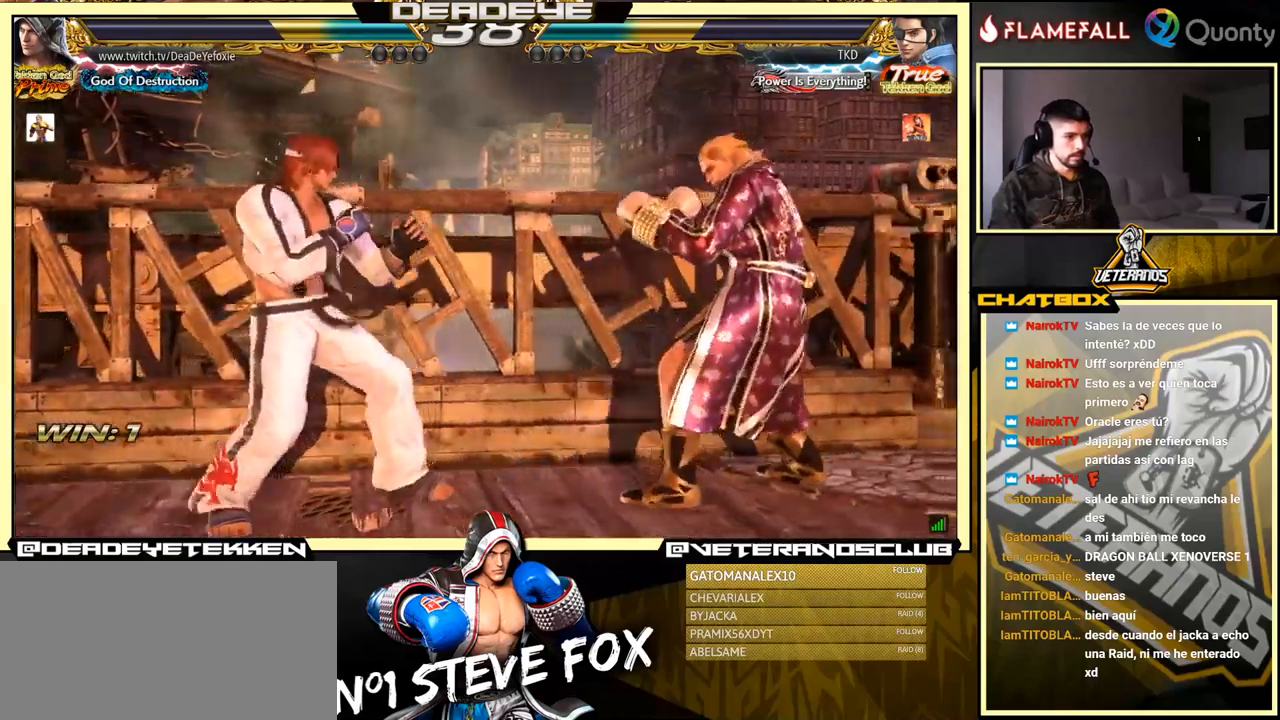
{"buttons": [], "left_stick": "down", "events": [[150, "left_stick", "center"], [200, "left_stick", "right"], [283, "left_stick", "center"], [333, "left_stick", "right"], [500, "left_stick", "down"]]}
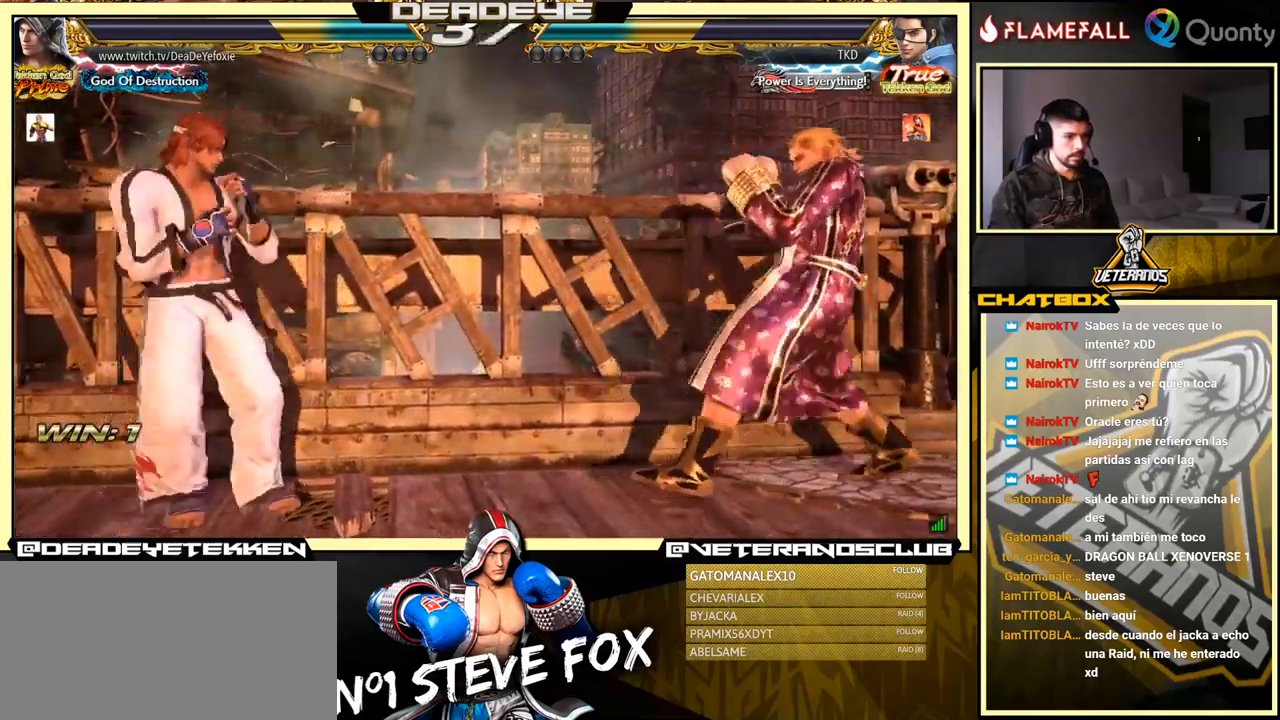
{"buttons": [], "left_stick": "left", "events": [[33, "left_stick", "center"], [133, "left_stick", "right"], [417, "left_stick", "center"], [500, "left_stick", "left"]]}
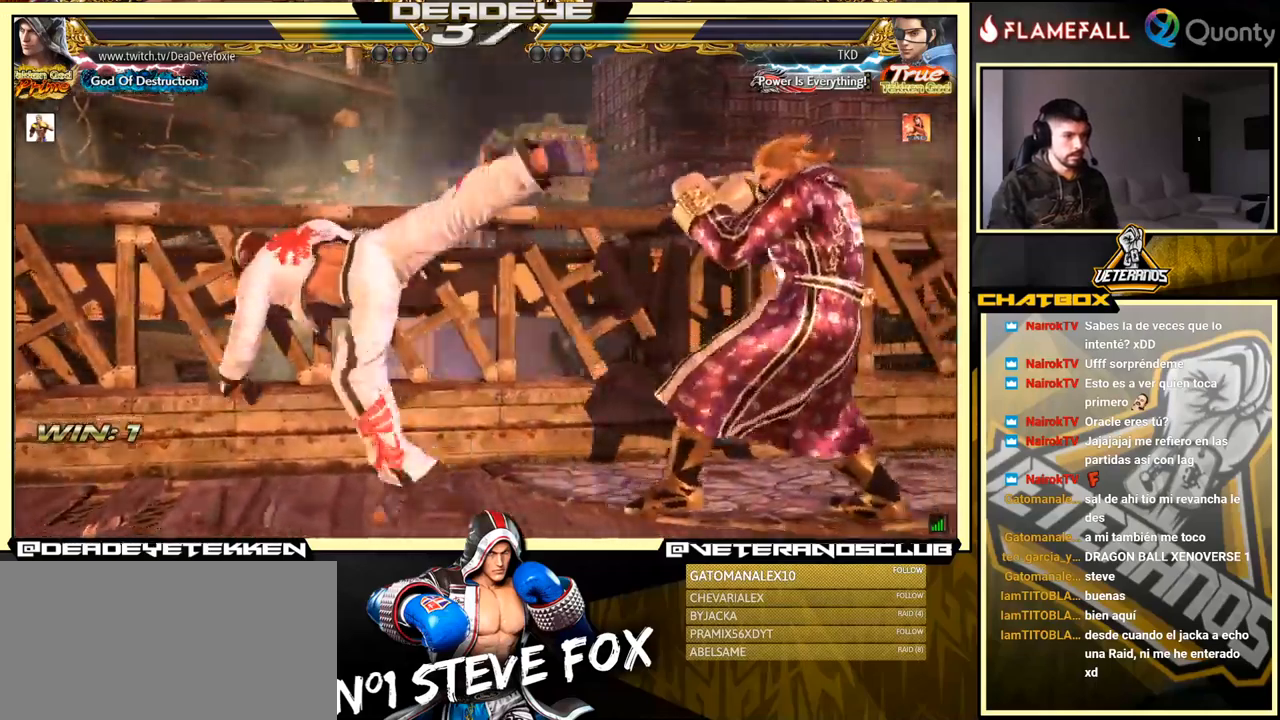
{"buttons": [], "left_stick": "down-right", "events": [[67, "left_stick", "center"], [133, "left_stick", "left"], [217, "left_stick", "down-right"], [250, "CROSS", "down"], [300, "TRIANGLE", "down"], [317, "CROSS", "up"], [383, "TRIANGLE", "up"], [417, "TRIANGLE", "down"], [467, "TRIANGLE", "up"]]}
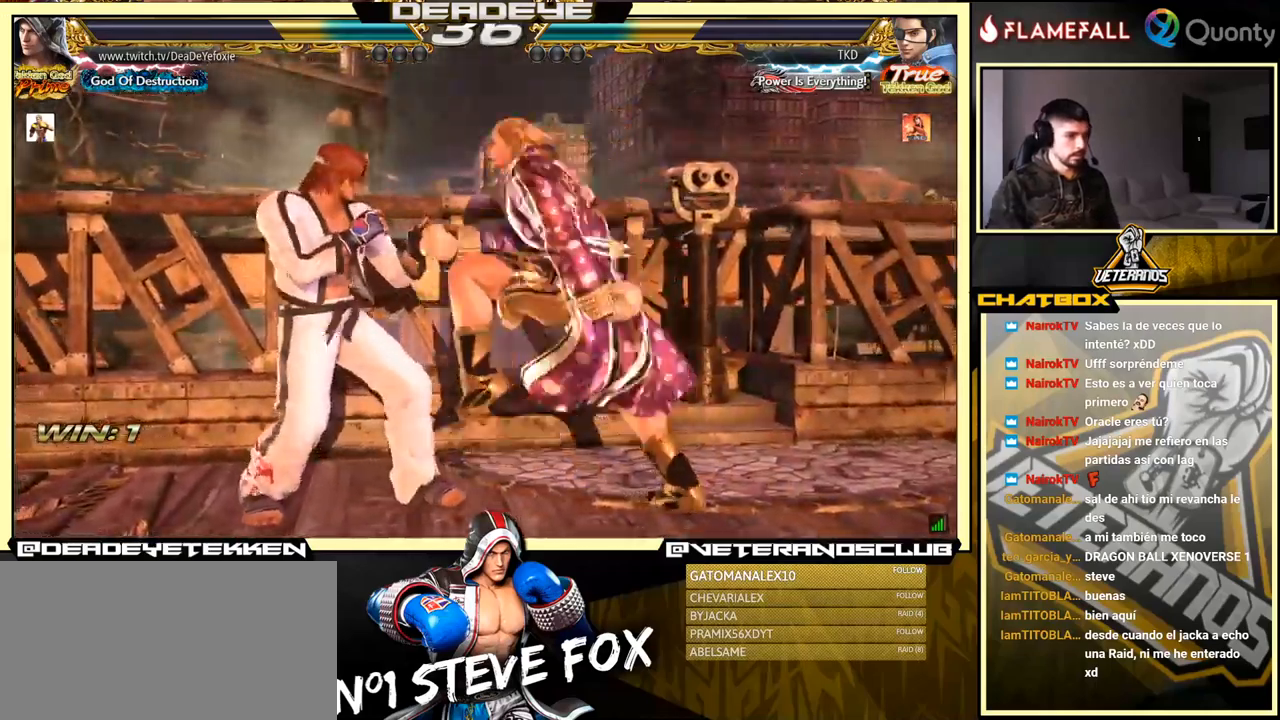
{"buttons": [], "left_stick": "center", "events": [[17, "TRIANGLE", "down"], [67, "TRIANGLE", "up"], [100, "TRIANGLE", "down"], [250, "left_stick", "center"], [333, "TRIANGLE", "up"]]}
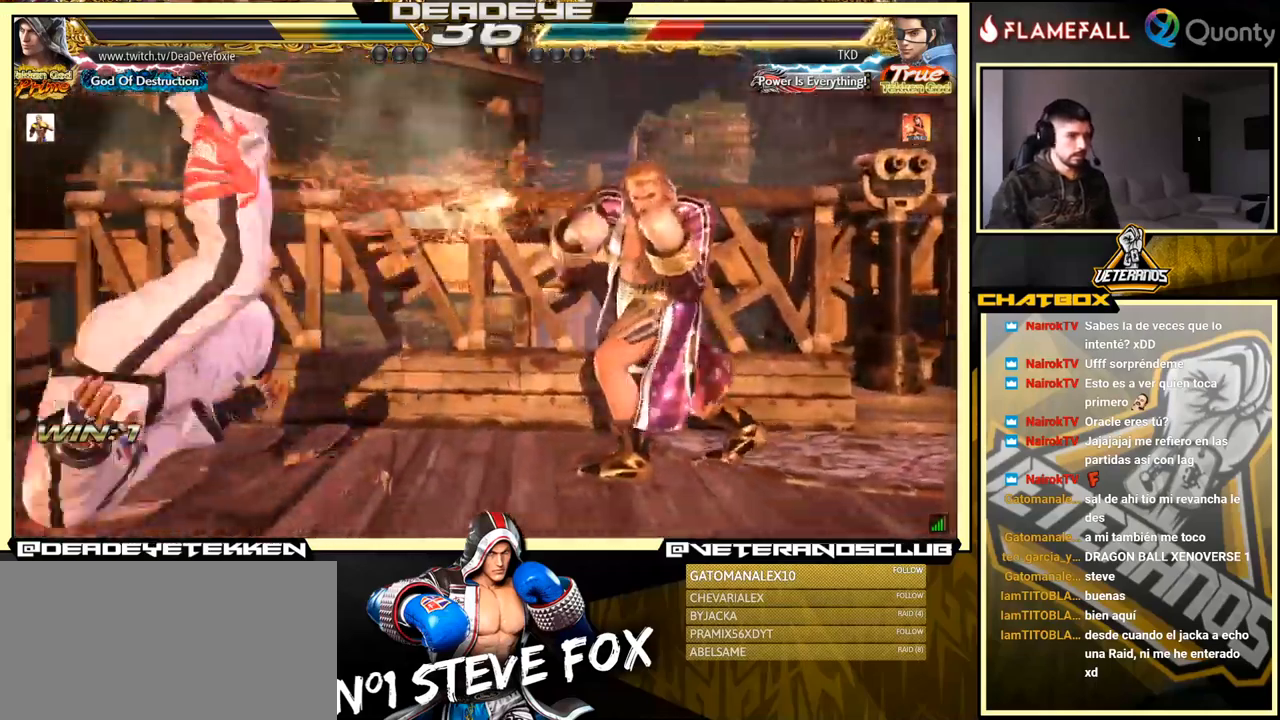
{"buttons": ["TRIANGLE"], "left_stick": "down", "events": [[217, "left_stick", "down"], [267, "R2", "down"], [367, "R2", "up"], [433, "TRIANGLE", "down"]]}
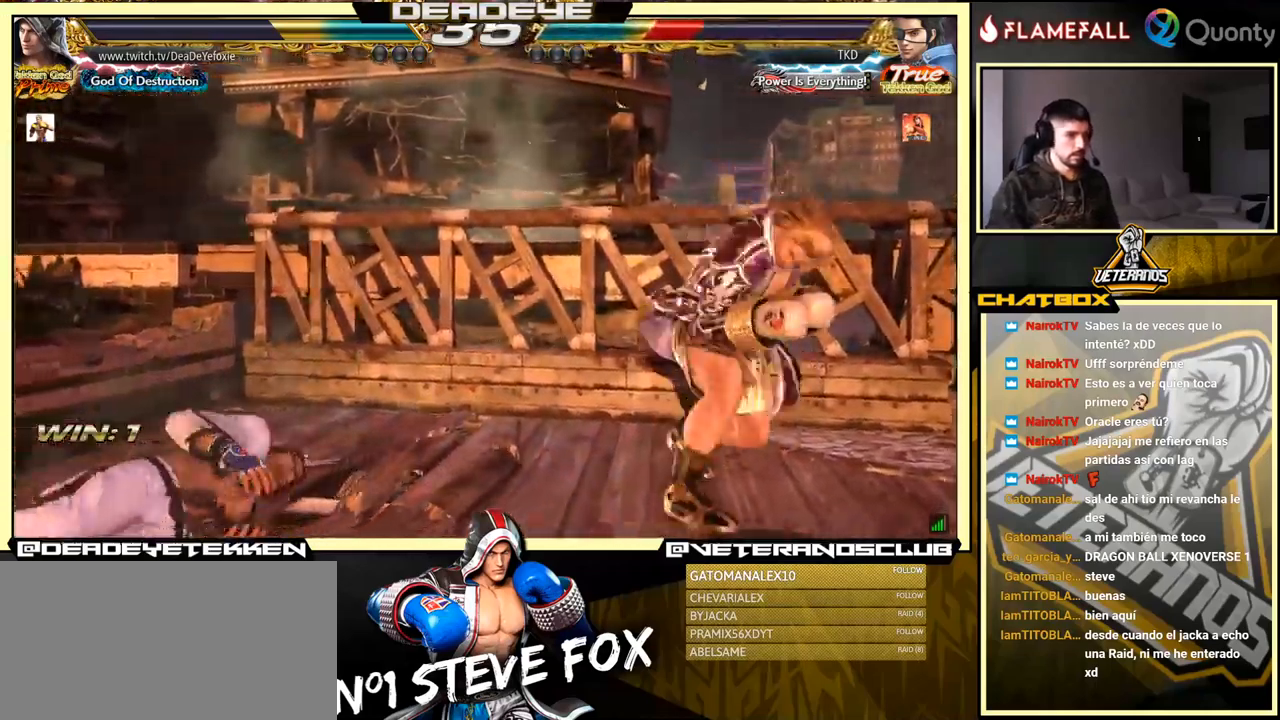
{"buttons": [], "left_stick": "center", "events": [[33, "TRIANGLE", "up"], [433, "left_stick", "center"]]}
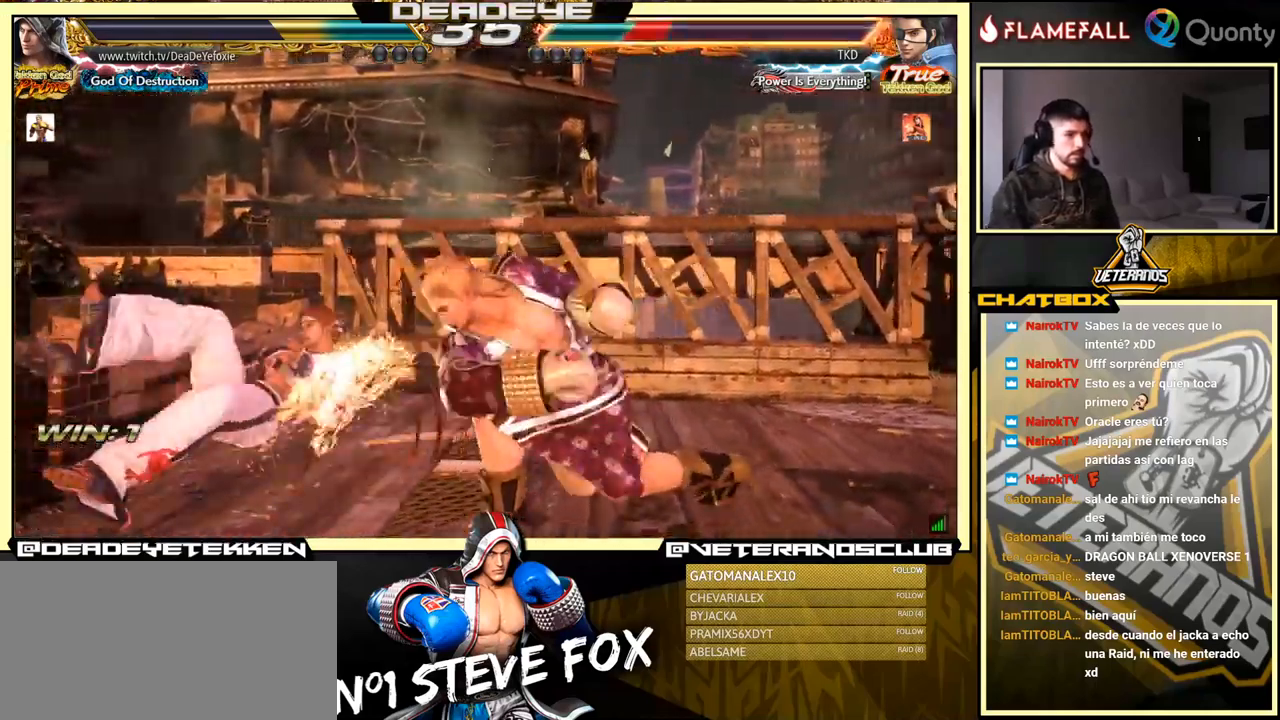
{"buttons": [], "left_stick": "left", "events": [[233, "left_stick", "left"], [317, "left_stick", "center"], [400, "left_stick", "left"]]}
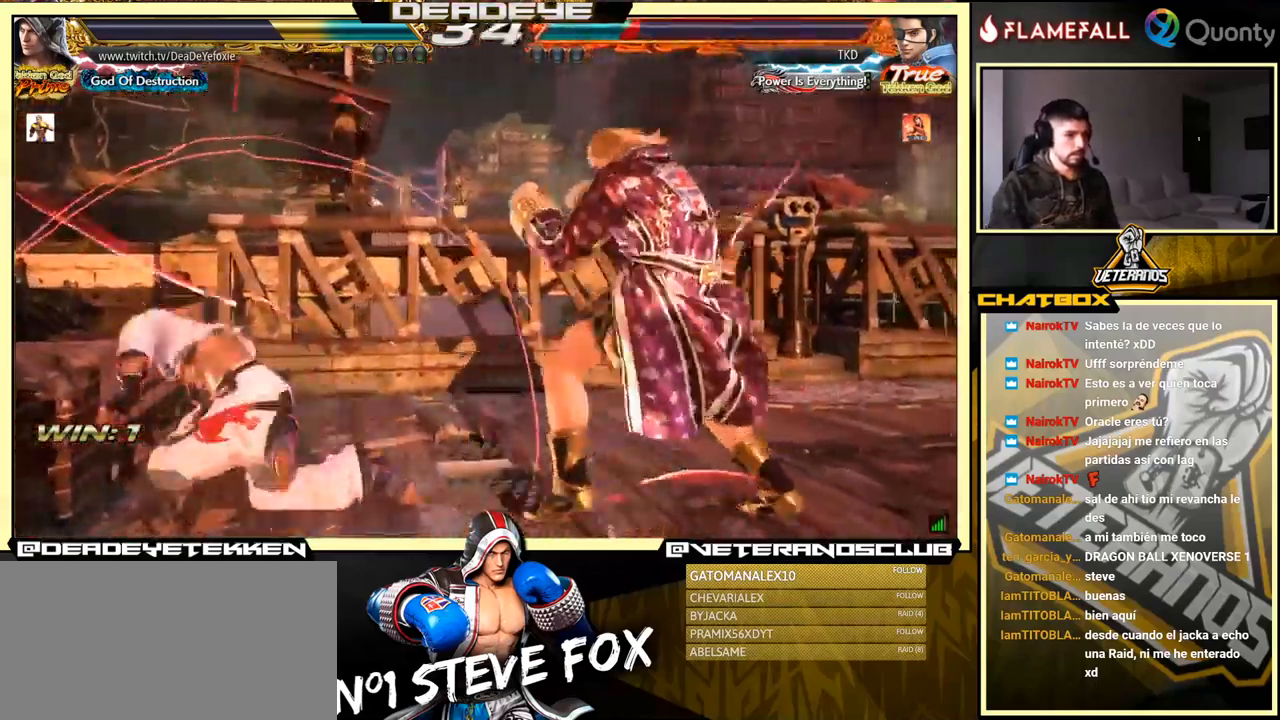
{"buttons": ["TRIANGLE"], "left_stick": "down-right", "events": [[83, "left_stick", "down-right"], [133, "CROSS", "down"], [183, "TRIANGLE", "down"], [217, "CROSS", "up"], [267, "TRIANGLE", "up"], [300, "TRIANGLE", "down"], [350, "TRIANGLE", "up"], [383, "TRIANGLE", "down"]]}
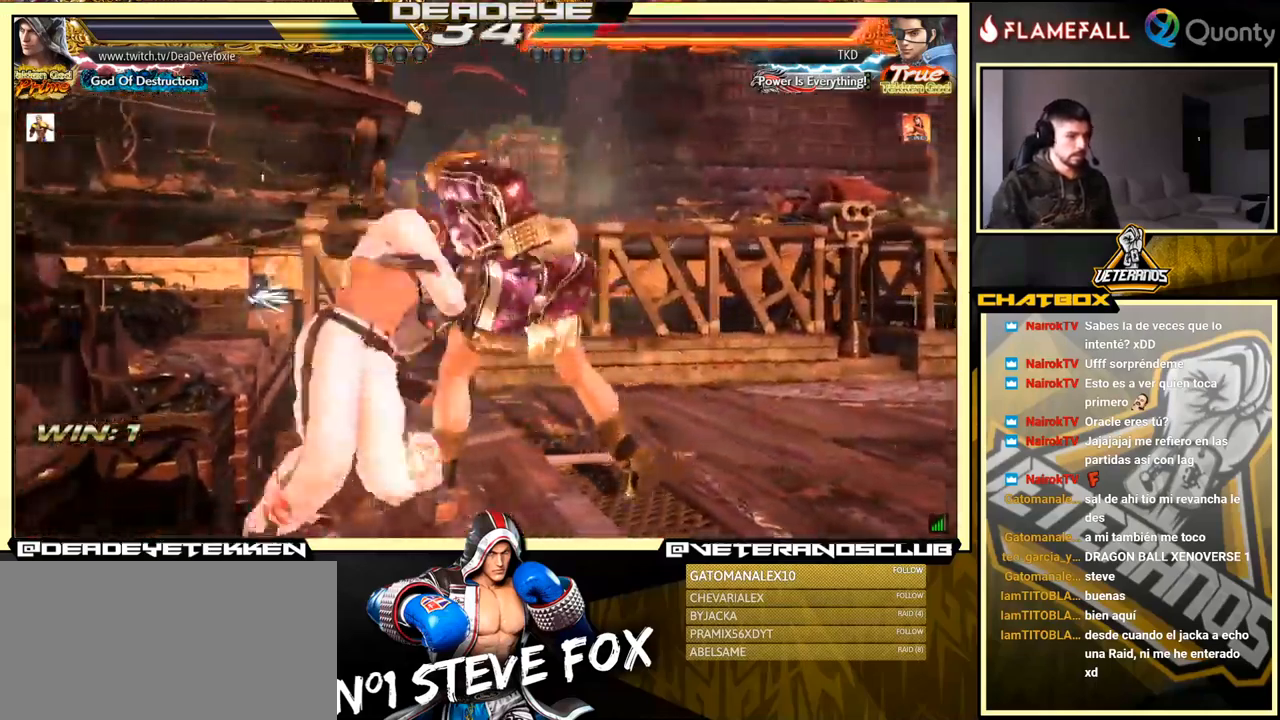
{"buttons": [], "left_stick": "center", "events": [[167, "left_stick", "center"], [183, "TRIANGLE", "up"]]}
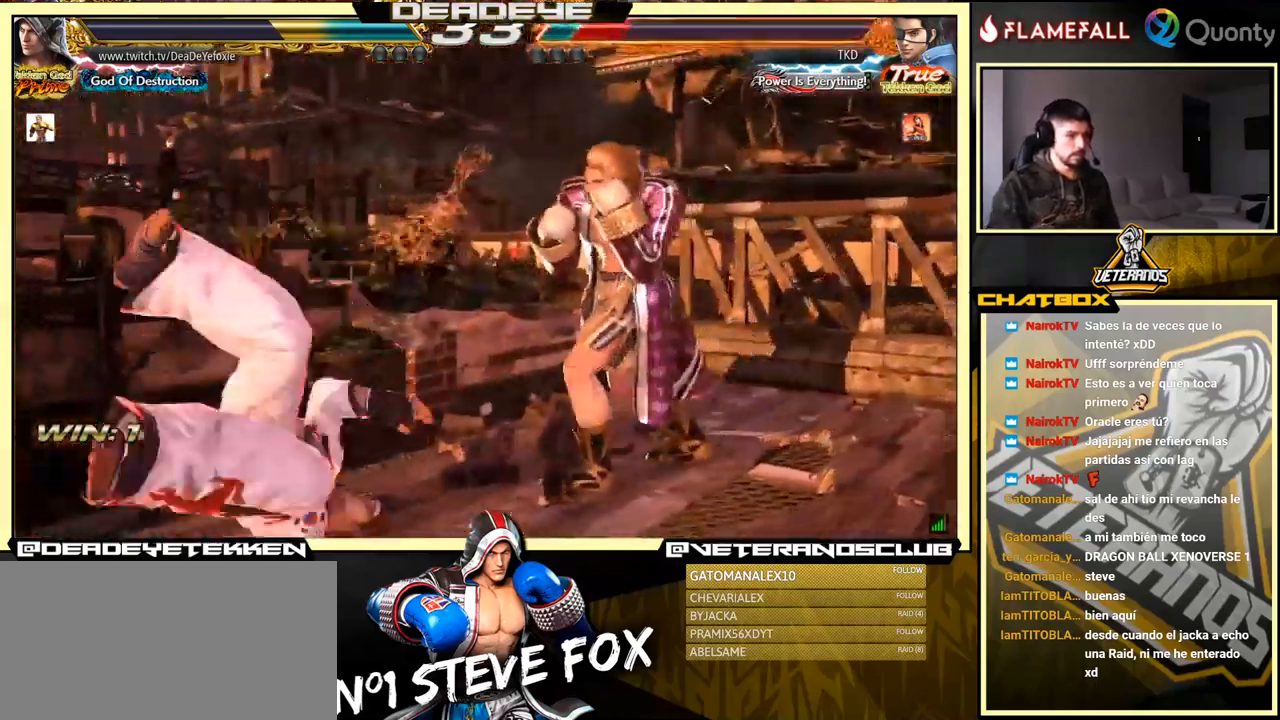
{"buttons": [], "left_stick": "down", "events": [[33, "left_stick", "down-right"], [117, "left_stick", "down"], [150, "R2", "down"], [234, "R2", "up"], [300, "TRIANGLE", "down"], [384, "TRIANGLE", "up"]]}